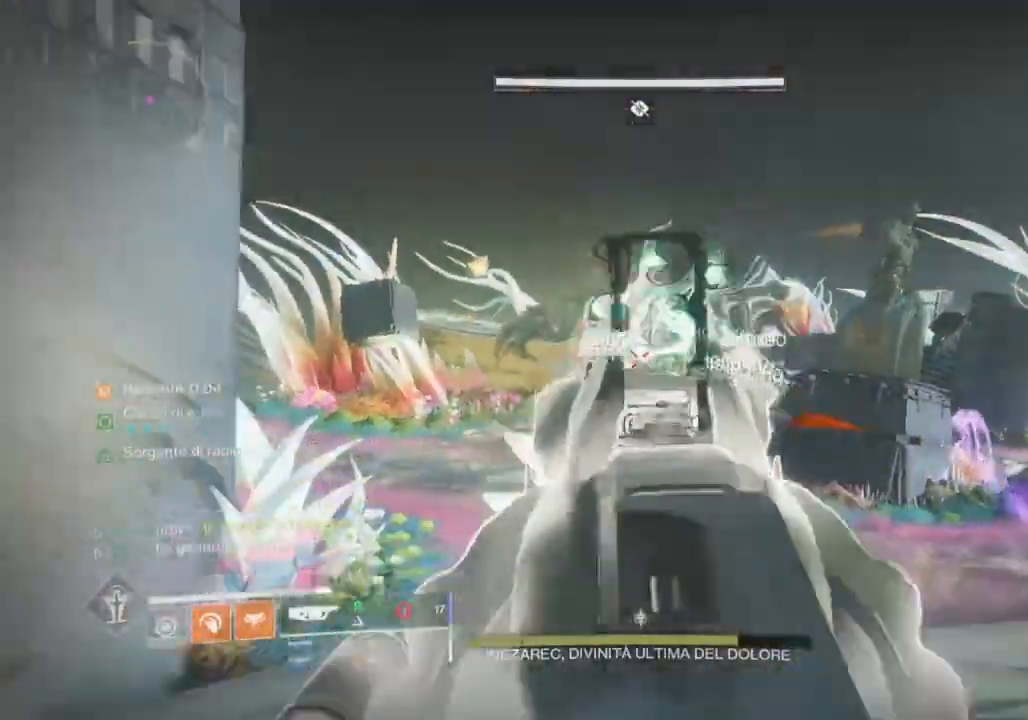
Gameplay with a controller (PlayStation layout); each line is a JSON object with the inputs held at the frame after it. "events" lists button and stick changes between this image and that frame as [ms after this image, input, new state], when the widget could be followed in between.
{"buttons": [], "left_stick": "center", "right_stick": "down", "events": [[33, "right_stick", "center"], [67, "left_stick", "center"], [100, "L1", "up"], [167, "left_stick", "down"], [200, "L2", "up"], [233, "R2", "up"], [233, "SQUARE", "down"], [300, "SQUARE", "up"], [467, "right_stick", "down"], [500, "left_stick", "center"]]}
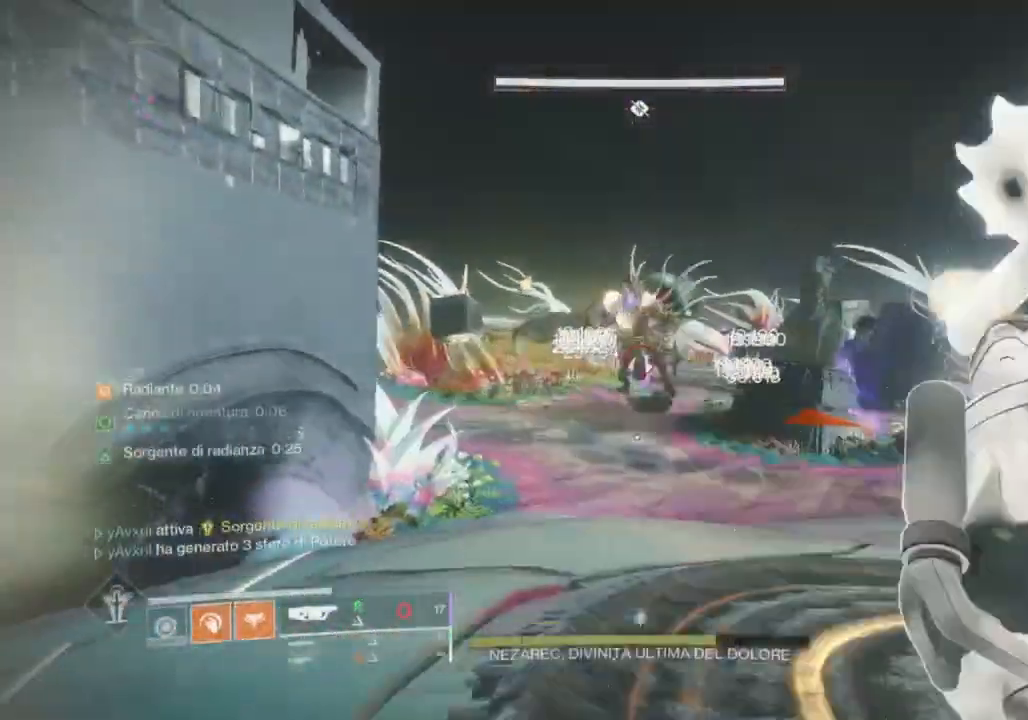
{"buttons": [], "left_stick": "center", "right_stick": "center", "events": [[33, "right_stick", "center"], [167, "left_stick", "down-left"], [300, "left_stick", "center"], [400, "CIRCLE", "down"], [467, "CIRCLE", "up"]]}
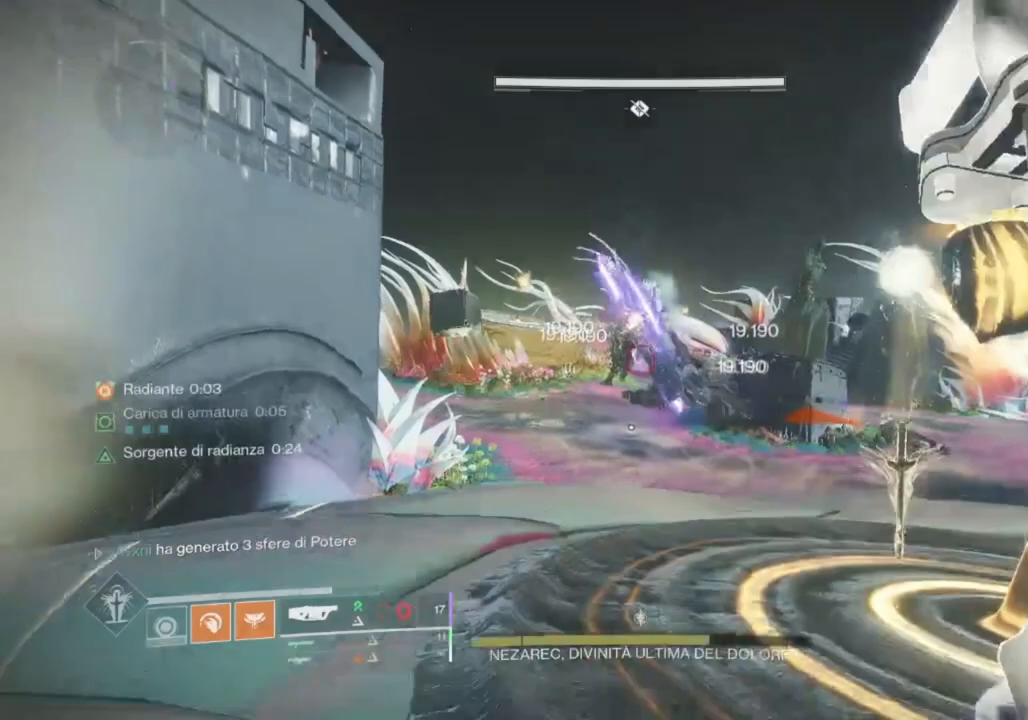
{"buttons": ["L2"], "left_stick": "center", "right_stick": "center", "events": [[100, "left_stick", "down"], [200, "left_stick", "center"], [267, "CIRCLE", "down"], [333, "CIRCLE", "up"], [367, "left_stick", "down-left"], [433, "L2", "down"], [467, "left_stick", "center"]]}
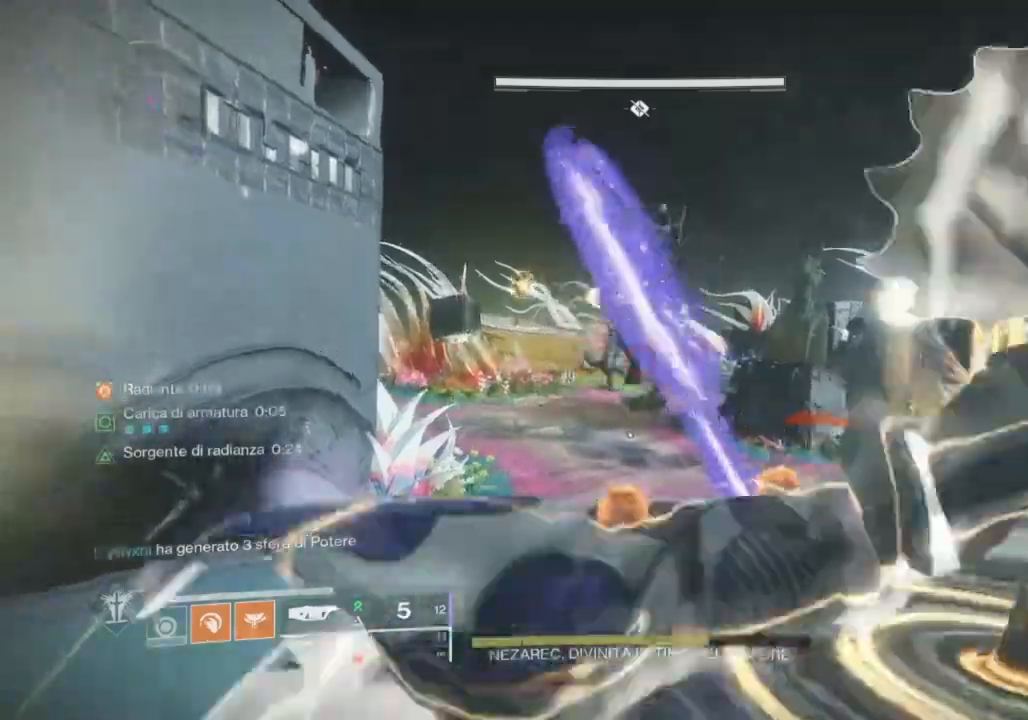
{"buttons": ["L1", "L2", "R1", "R2"], "left_stick": "up", "right_stick": "up", "events": [[33, "R2", "down"], [67, "L1", "down"], [133, "right_stick", "up-left"], [200, "left_stick", "up"], [300, "left_stick", "center"], [400, "R1", "down"], [400, "right_stick", "up"], [500, "left_stick", "up"]]}
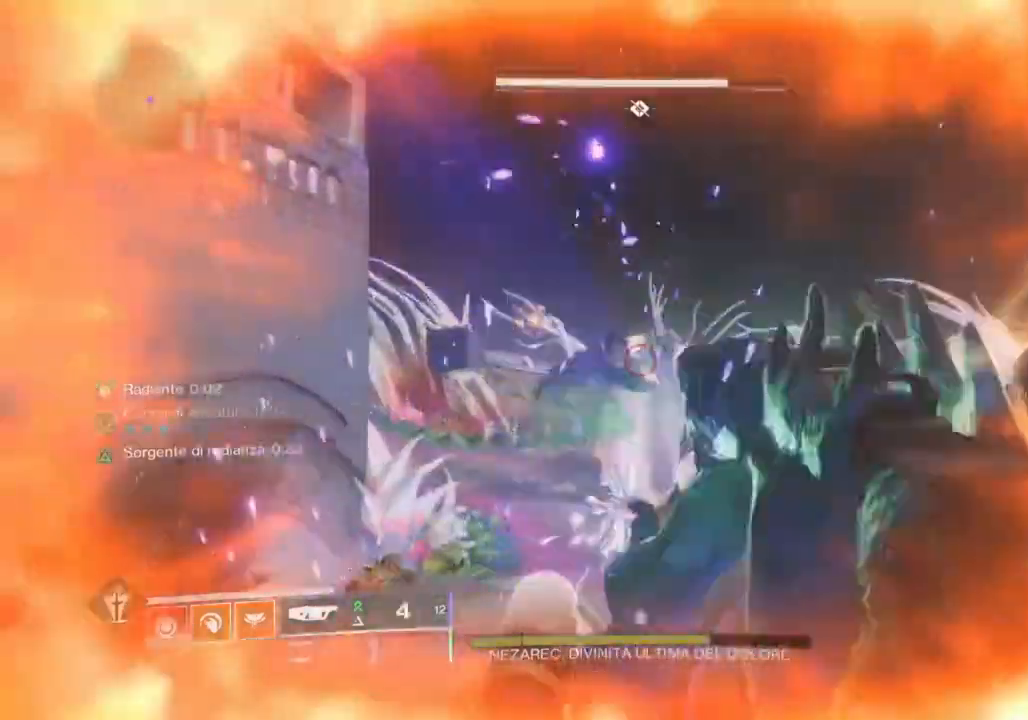
{"buttons": ["L2", "R2"], "left_stick": "center", "right_stick": "up"}
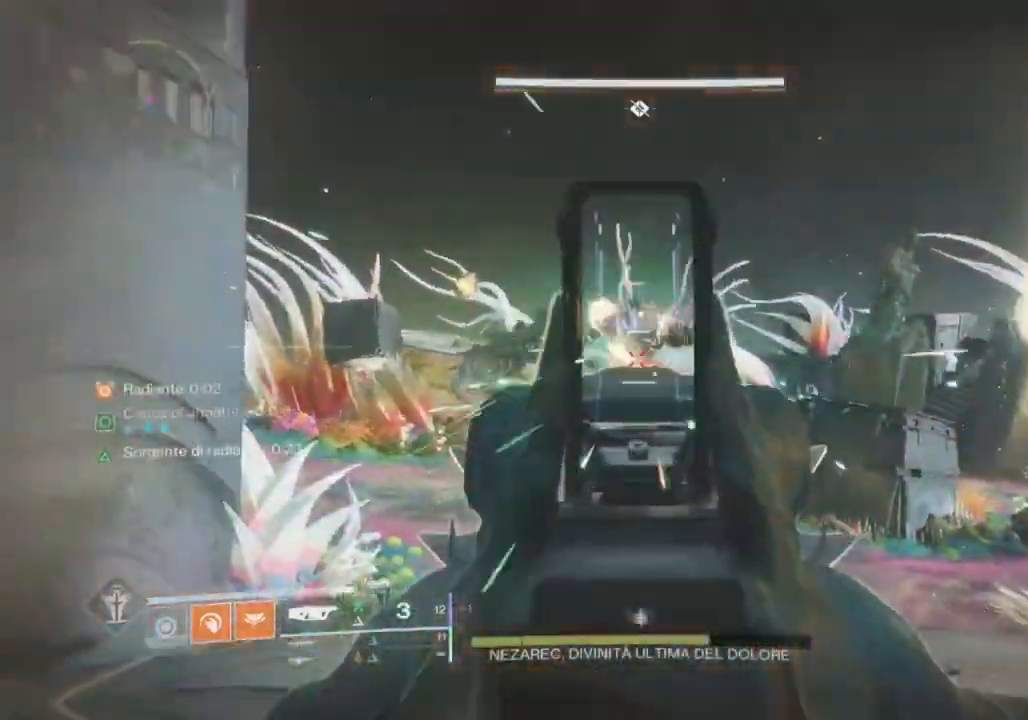
{"buttons": ["L2", "R2"], "left_stick": "center", "right_stick": "center"}
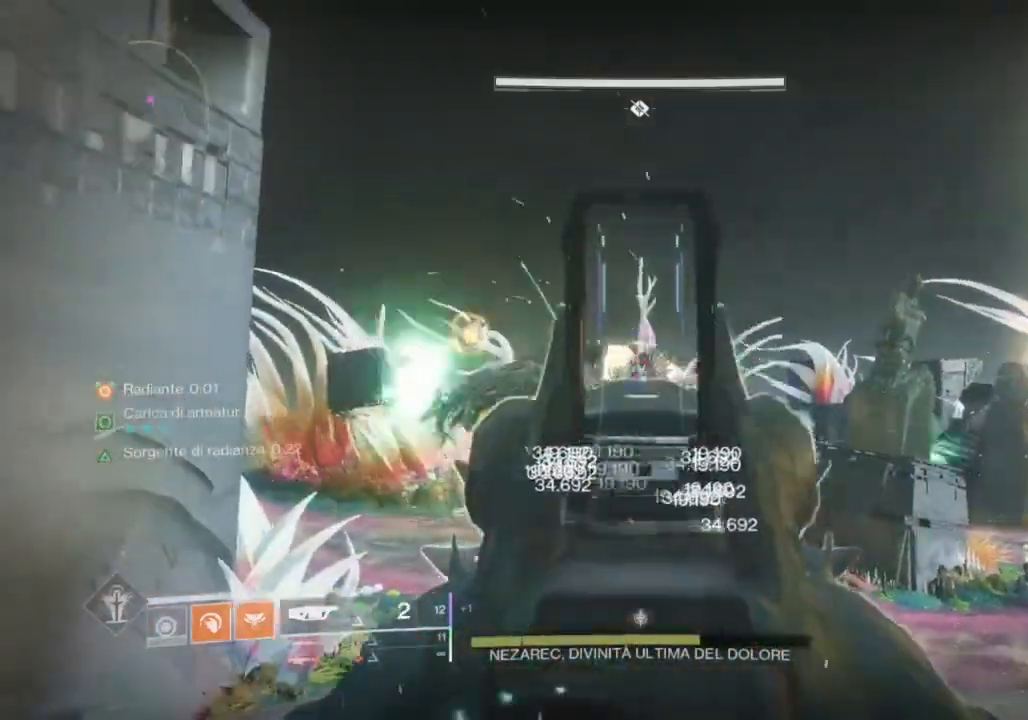
{"buttons": ["L2", "R2"], "left_stick": "center", "right_stick": "center"}
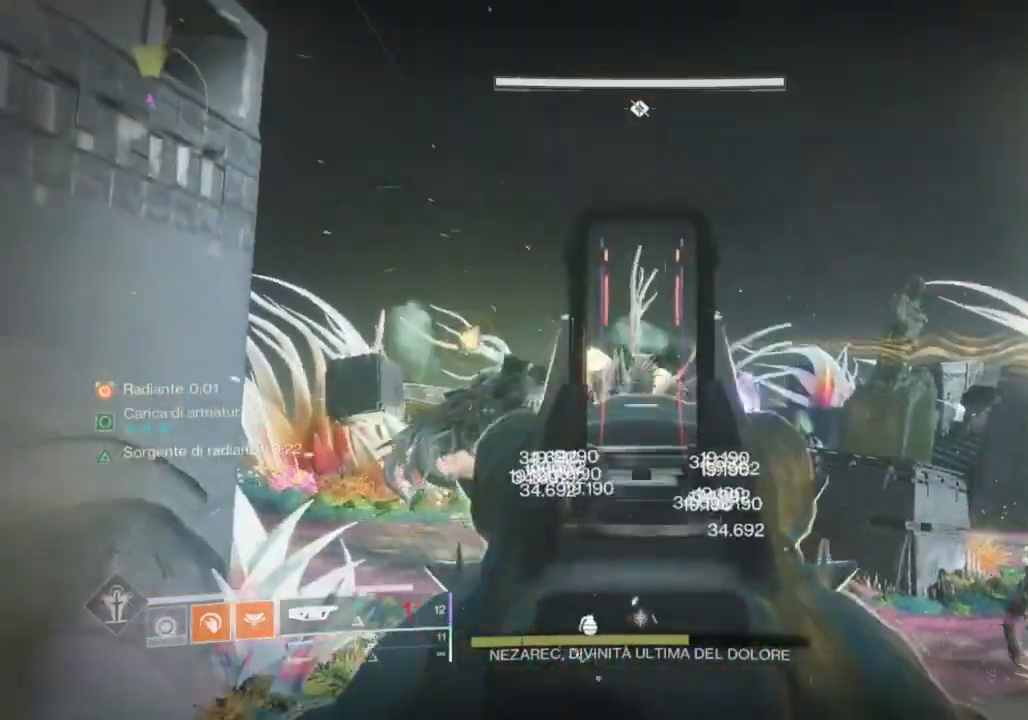
{"buttons": ["R2"], "left_stick": "down-right", "right_stick": "center", "events": [[167, "L1", "down"], [333, "L1", "up"], [333, "SQUARE", "down"], [400, "L1", "down"], [400, "left_stick", "down-right"], [433, "SQUARE", "up"], [467, "L1", "up"], [467, "L2", "up"]]}
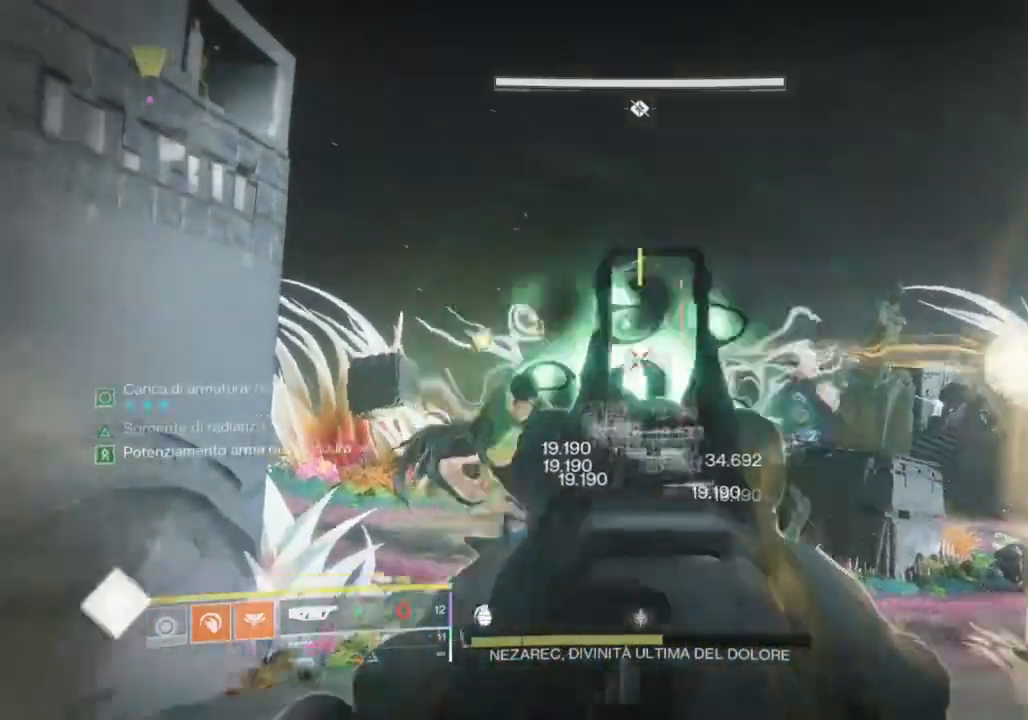
{"buttons": [], "left_stick": "center", "right_stick": "down", "events": [[100, "left_stick", "center"], [167, "R2", "up"], [167, "left_stick", "down-right"], [233, "right_stick", "down"], [333, "left_stick", "center"], [367, "right_stick", "center"], [433, "right_stick", "down"]]}
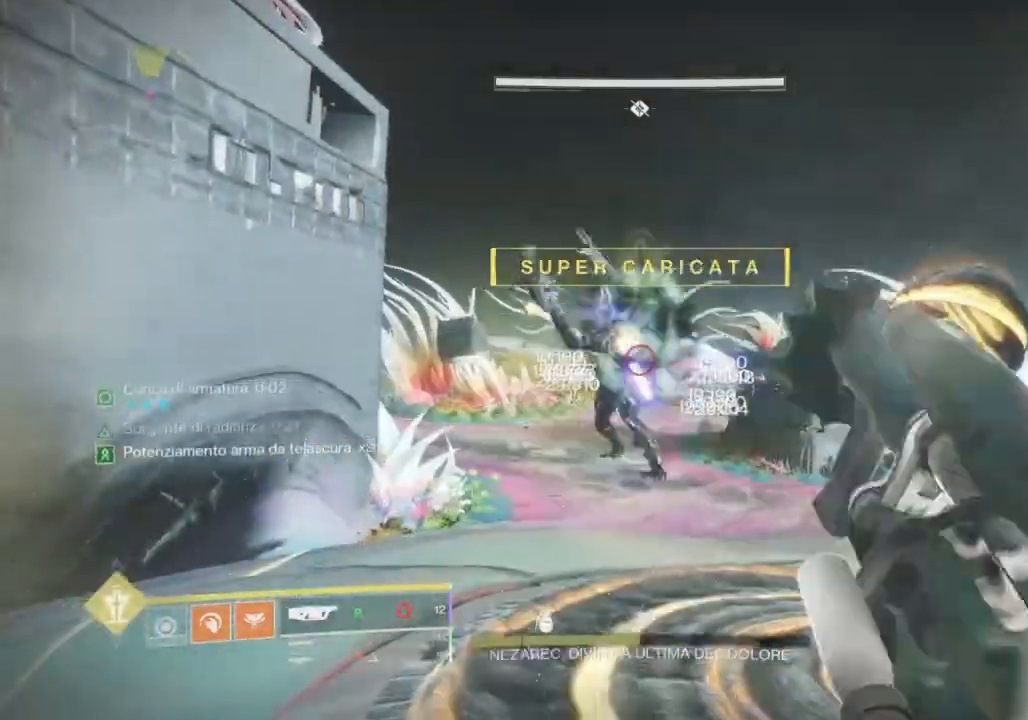
{"buttons": ["R2"], "left_stick": "center", "right_stick": "center", "events": [[33, "left_stick", "down-right"], [67, "right_stick", "center"], [200, "left_stick", "center"], [233, "right_stick", "down-left"], [367, "left_stick", "down"], [433, "left_stick", "center"], [467, "R2", "down"], [467, "right_stick", "center"]]}
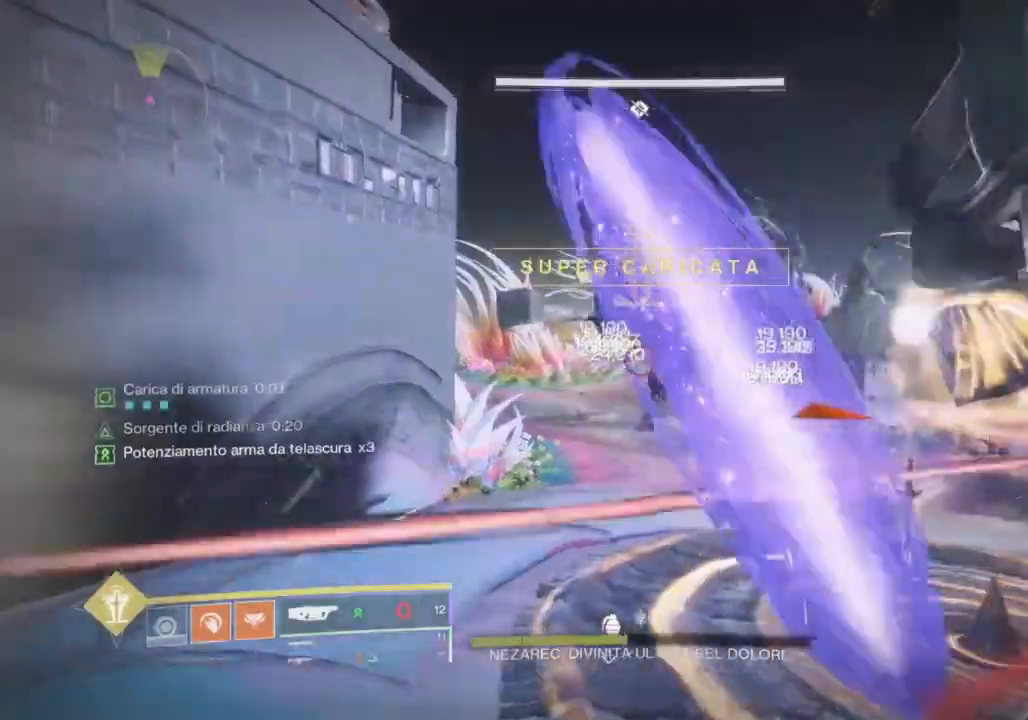
{"buttons": ["L1", "L2", "R1", "R2"], "left_stick": "center", "right_stick": "center"}
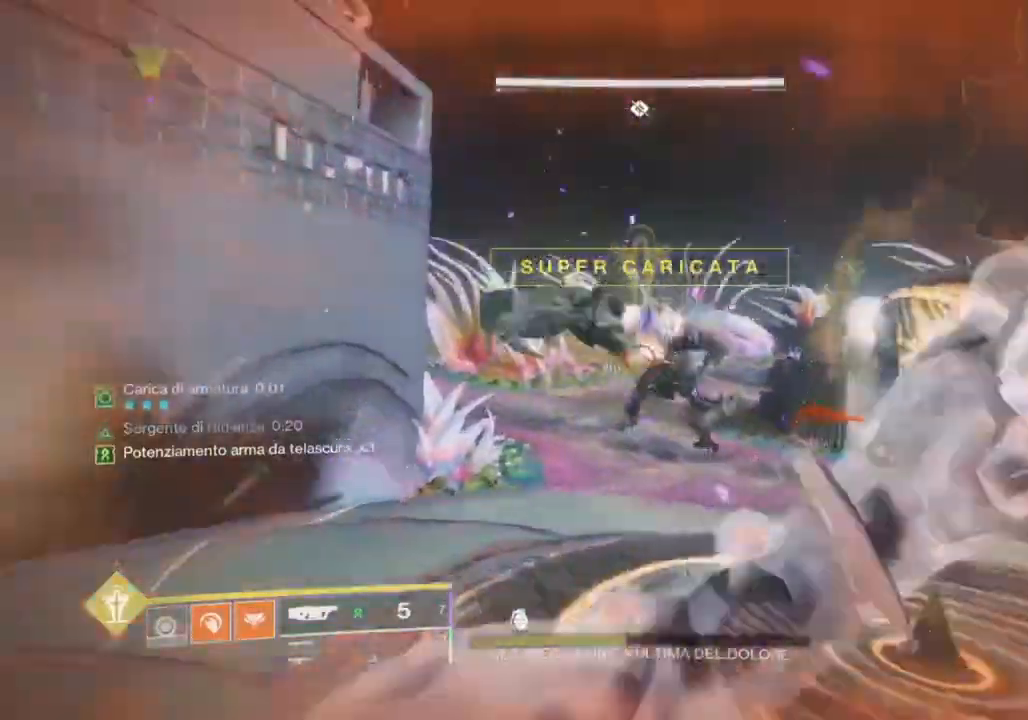
{"buttons": ["L1", "L2", "R1", "R2"], "left_stick": "center", "right_stick": "down-right", "events": [[33, "R1", "up"], [33, "right_stick", "up"], [67, "L1", "up"], [167, "right_stick", "right"], [200, "left_stick", "up"], [300, "left_stick", "center"], [367, "L1", "down"], [367, "R1", "down"], [367, "right_stick", "center"], [500, "right_stick", "down-right"]]}
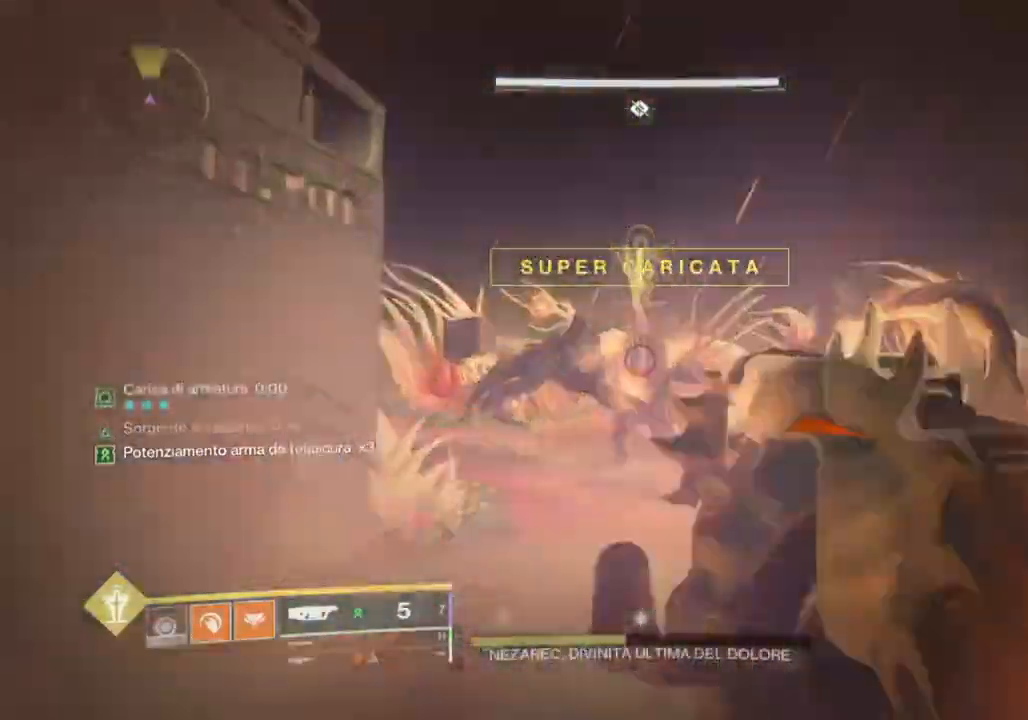
{"buttons": ["L2", "R2"], "left_stick": "center", "right_stick": "down", "events": [[67, "R1", "up"], [133, "left_stick", "left"], [133, "right_stick", "center"], [233, "R1", "down"], [233, "left_stick", "center"], [333, "right_stick", "down"], [400, "L1", "up"], [433, "R1", "up"]]}
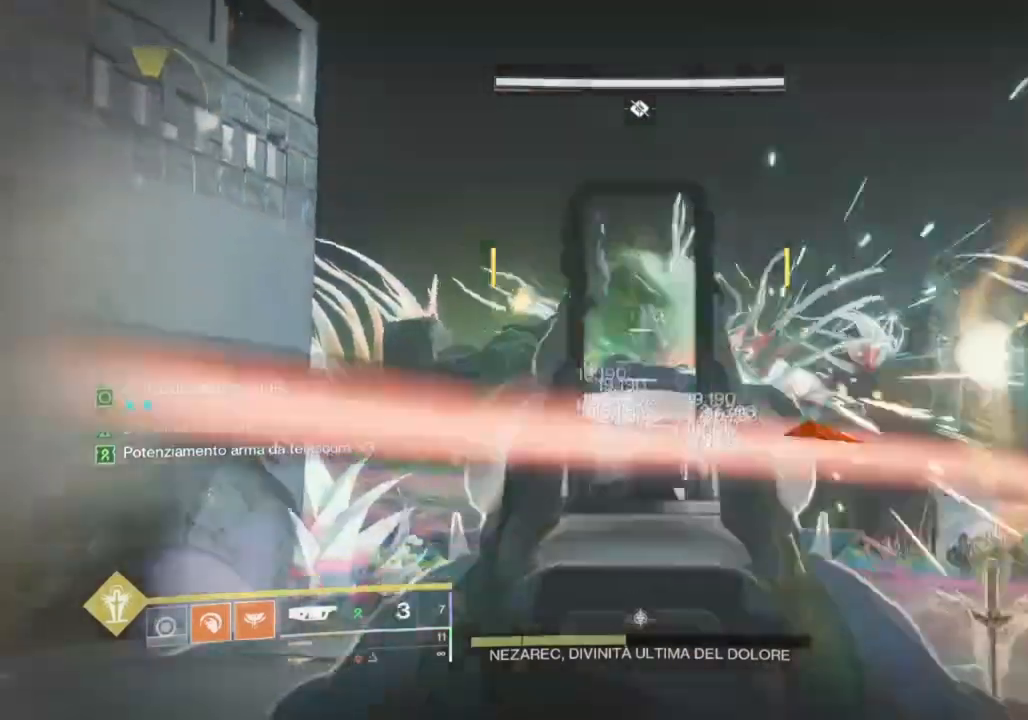
{"buttons": ["L2", "R2"], "left_stick": "center", "right_stick": "center", "events": [[100, "L1", "down"], [100, "right_stick", "center"], [233, "L1", "up"], [233, "right_stick", "down"], [367, "left_stick", "down"], [433, "left_stick", "center"], [433, "right_stick", "center"]]}
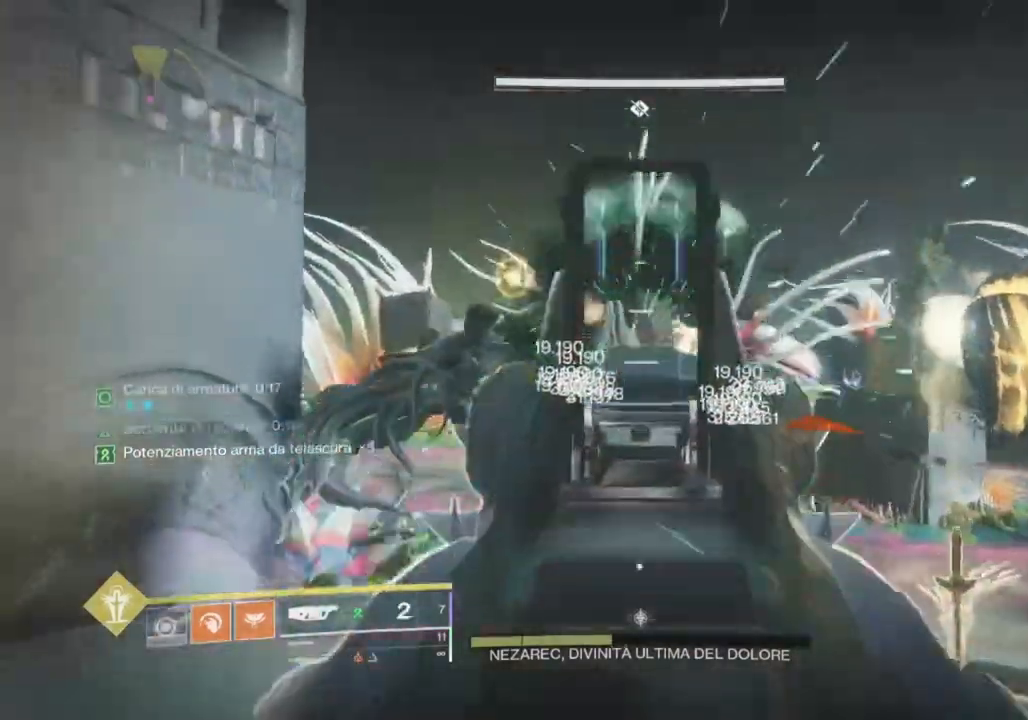
{"buttons": ["L1", "L2", "R2"], "left_stick": "center", "right_stick": "down-right"}
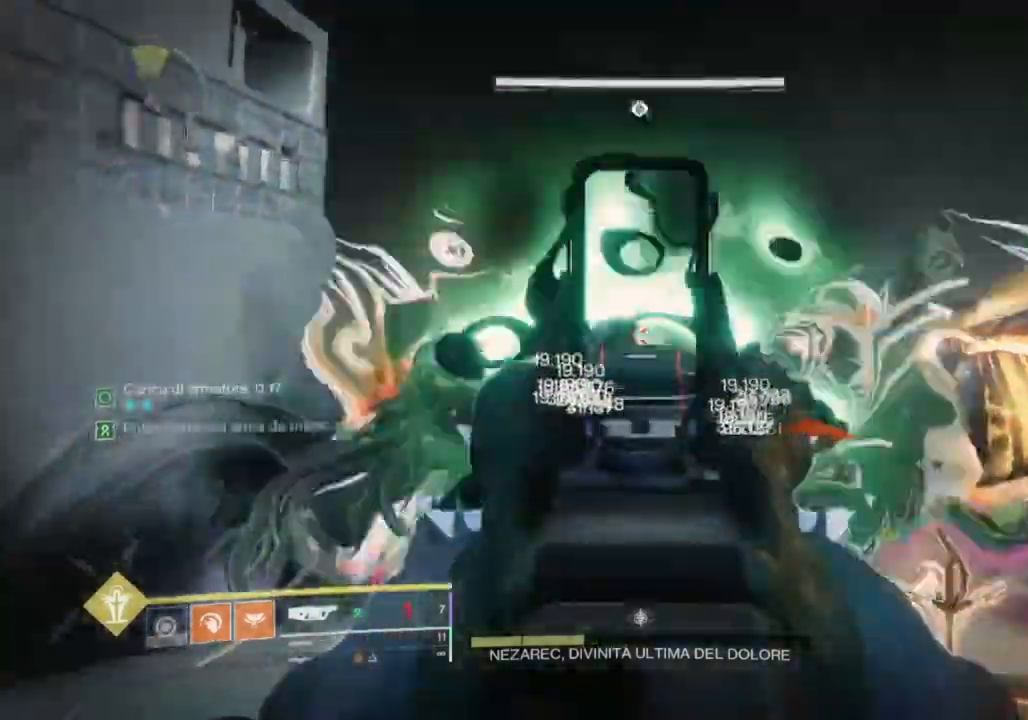
{"buttons": [], "left_stick": "down", "right_stick": "down", "events": [[67, "right_stick", "center"], [100, "L1", "up"], [100, "left_stick", "right"], [167, "SQUARE", "down"], [233, "L2", "up"], [233, "left_stick", "down-right"], [267, "R2", "up"], [333, "left_stick", "right"], [500, "SQUARE", "up"], [500, "left_stick", "down"], [500, "right_stick", "down"]]}
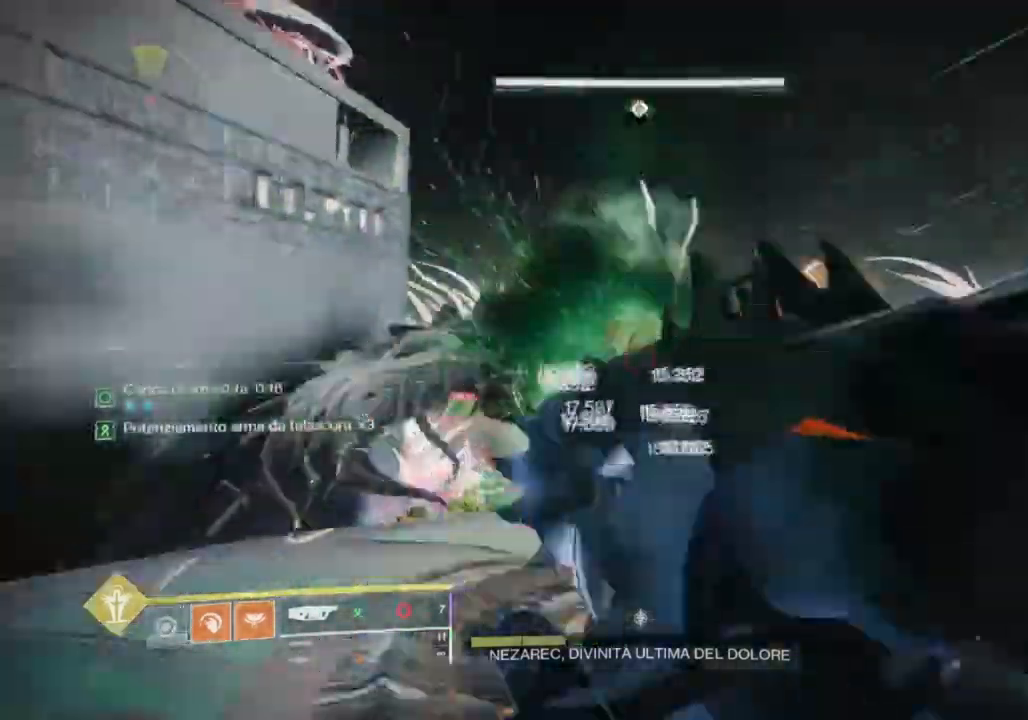
{"buttons": [], "left_stick": "center", "right_stick": "center"}
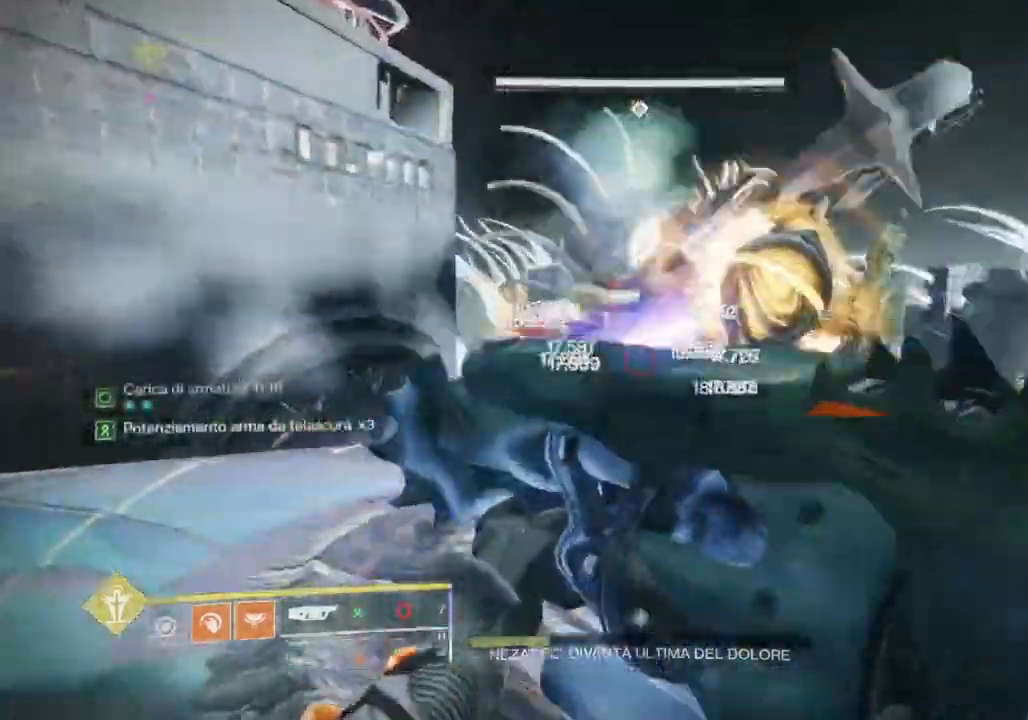
{"buttons": ["SQUARE"], "left_stick": "up-left", "right_stick": "center", "events": [[100, "SQUARE", "down"], [100, "left_stick", "down-left"], [300, "left_stick", "center"], [333, "right_stick", "down"], [367, "left_stick", "up-left"], [467, "right_stick", "center"]]}
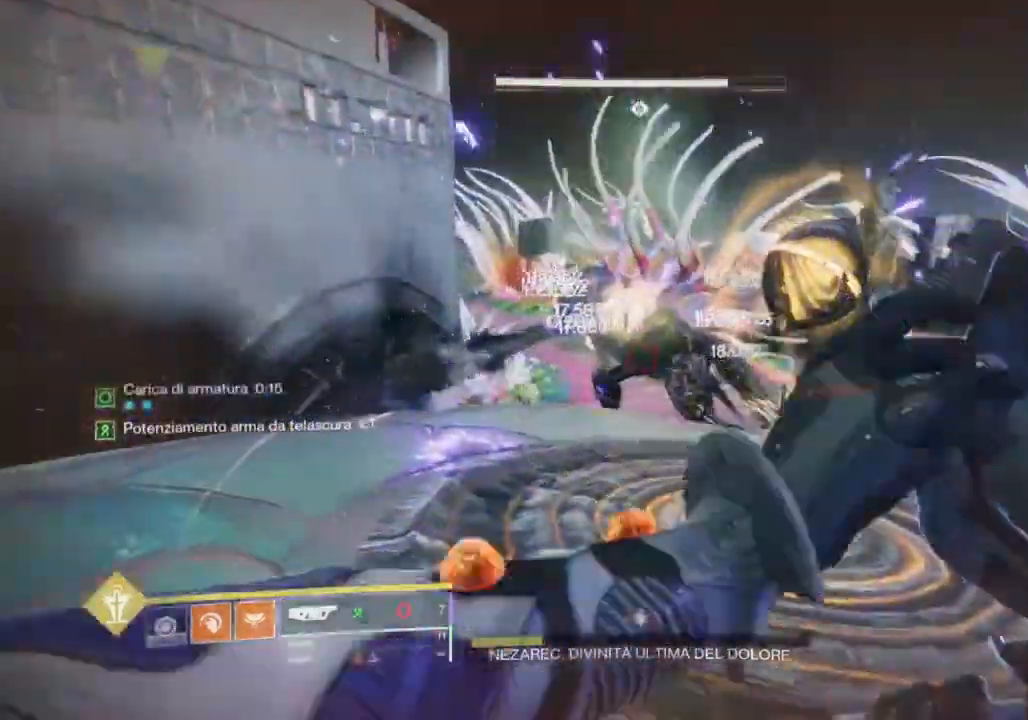
{"buttons": ["SQUARE"], "left_stick": "down-left", "right_stick": "up", "events": [[33, "left_stick", "up"], [67, "right_stick", "down"], [233, "left_stick", "center"], [233, "right_stick", "center"], [367, "left_stick", "down-left"], [467, "right_stick", "up"]]}
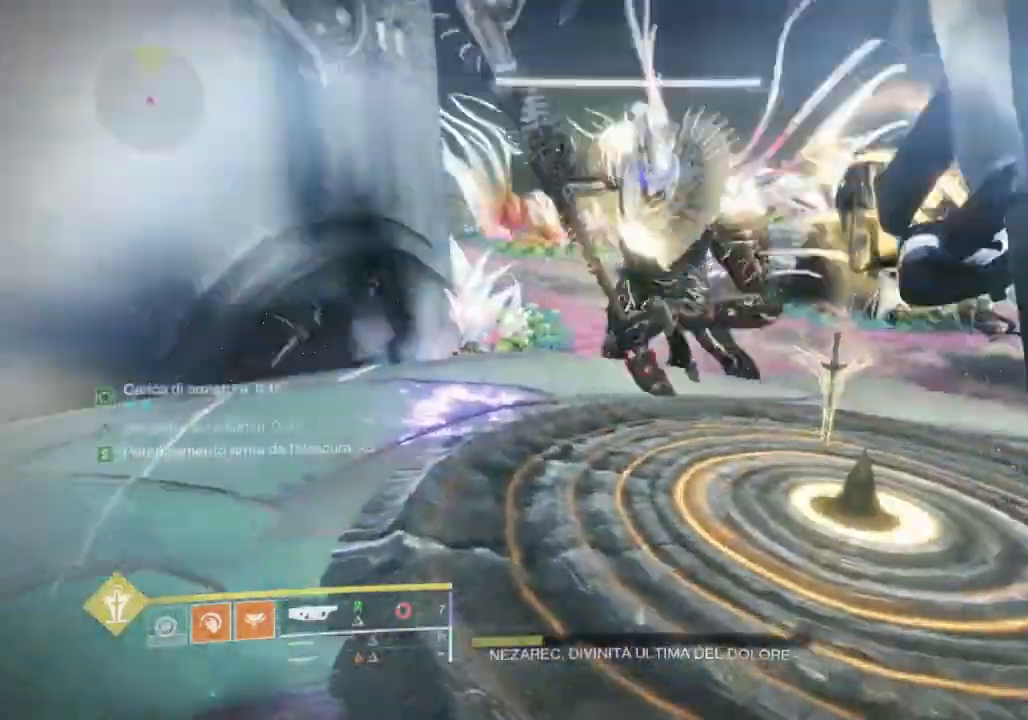
{"buttons": [], "left_stick": "center", "right_stick": "center", "events": [[33, "SQUARE", "up"], [33, "left_stick", "center"], [67, "right_stick", "center"], [200, "left_stick", "right"], [200, "right_stick", "up-right"], [267, "right_stick", "center"], [300, "left_stick", "center"], [367, "right_stick", "up"], [400, "left_stick", "down"], [467, "left_stick", "center"], [467, "right_stick", "center"]]}
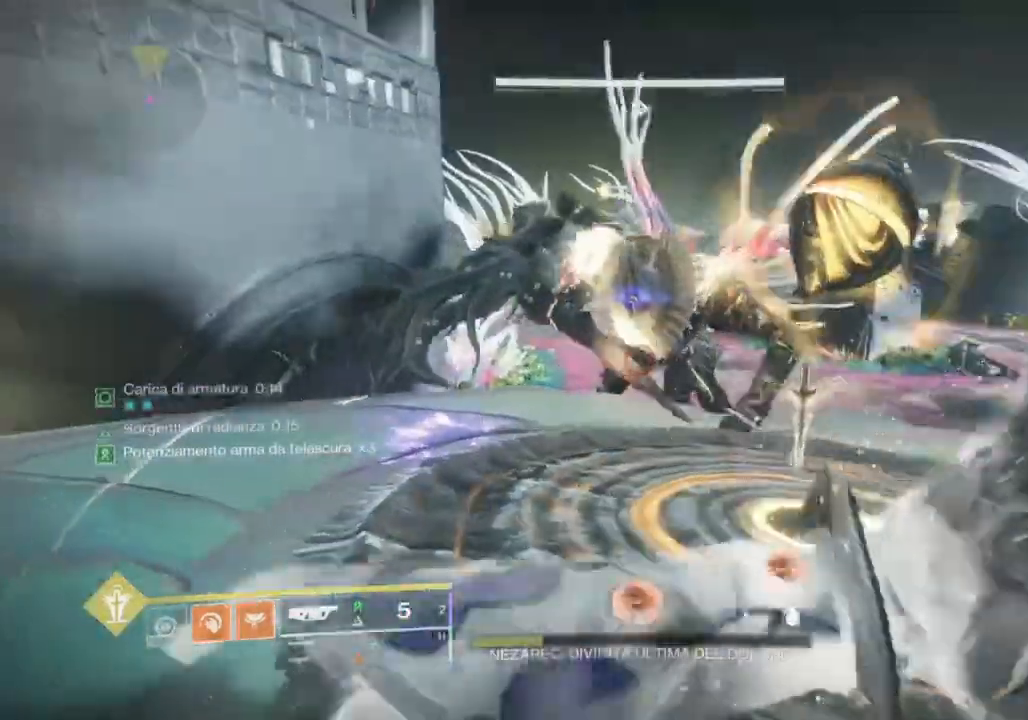
{"buttons": ["R2"], "left_stick": "left", "right_stick": "center", "events": [[100, "right_stick", "up"], [167, "R2", "down"], [200, "right_stick", "center"], [300, "left_stick", "left"], [300, "right_stick", "up"], [367, "left_stick", "center"], [467, "right_stick", "center"], [500, "left_stick", "left"]]}
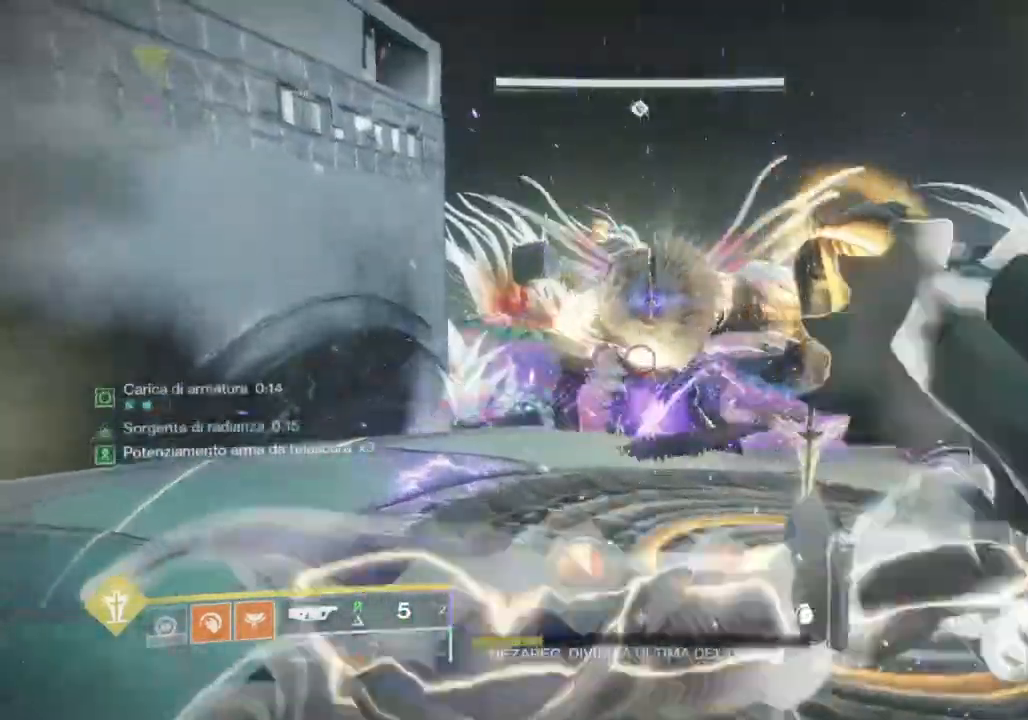
{"buttons": ["R2"], "left_stick": "center", "right_stick": "up-left", "events": [[100, "left_stick", "center"], [100, "right_stick", "up-left"], [200, "right_stick", "center"], [300, "right_stick", "up-left"]]}
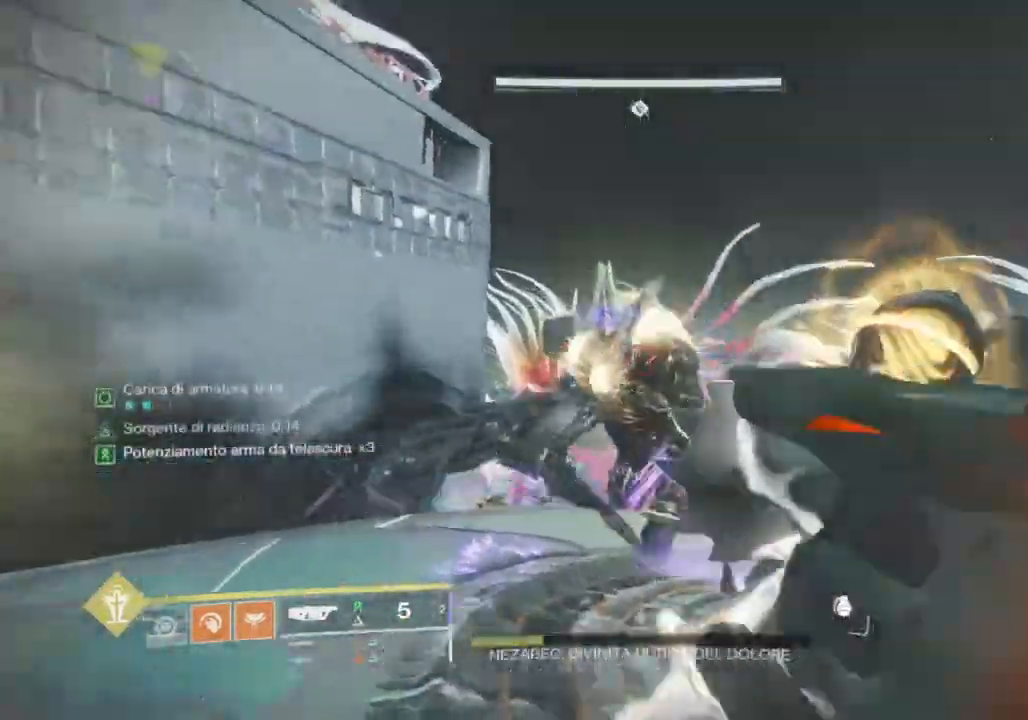
{"buttons": ["R1", "R2"], "left_stick": "center", "right_stick": "up", "events": [[33, "right_stick", "up"], [167, "right_stick", "center"], [233, "R1", "down"], [233, "right_stick", "up-right"], [333, "right_stick", "center"], [467, "right_stick", "up"]]}
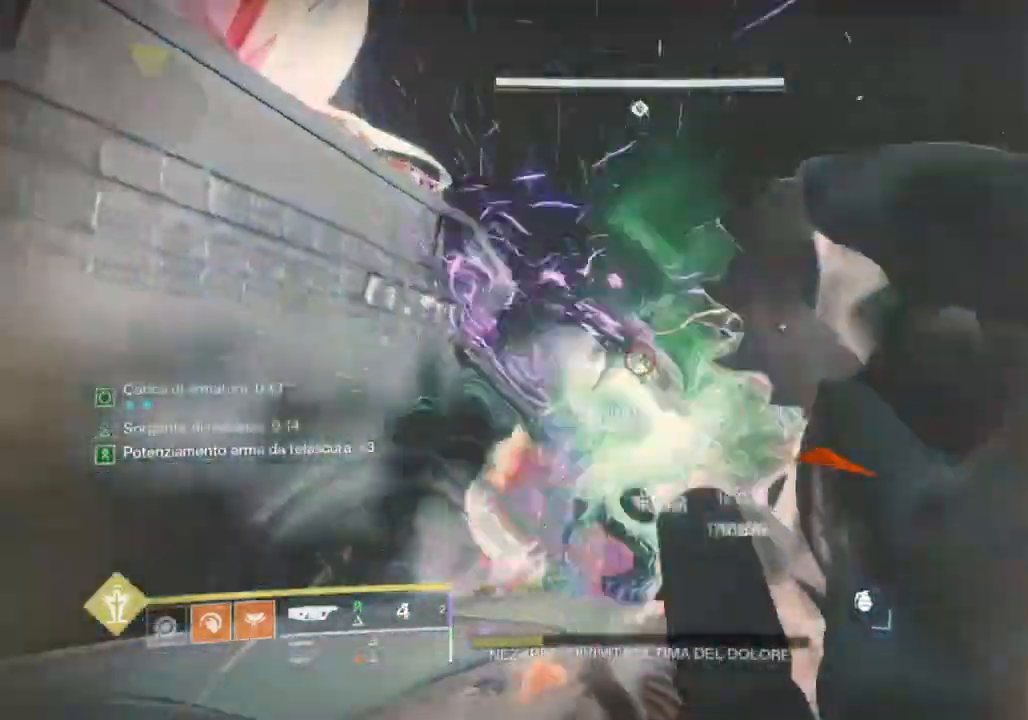
{"buttons": [], "left_stick": "down", "right_stick": "center", "events": [[33, "R1", "up"], [333, "left_stick", "down"], [400, "R2", "up"], [500, "right_stick", "center"]]}
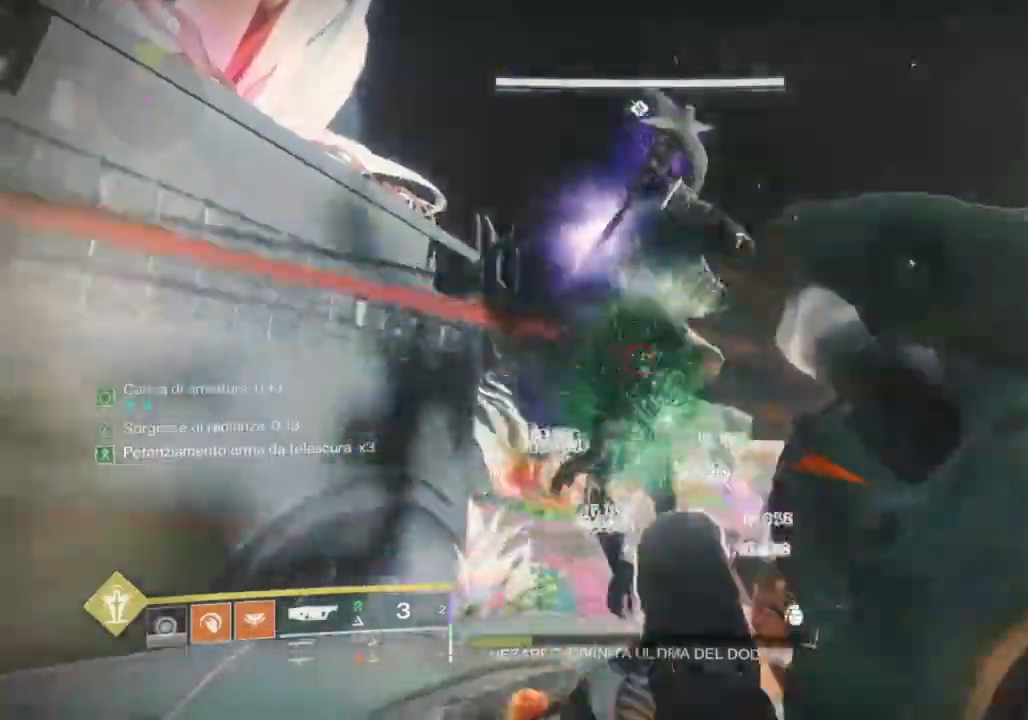
{"buttons": [], "left_stick": "down-left", "right_stick": "down-right", "events": [[67, "L1", "down"], [100, "right_stick", "down"], [133, "R1", "down"], [233, "L1", "up"], [233, "R1", "up"], [333, "right_stick", "center"], [467, "left_stick", "down-left"], [500, "right_stick", "down-right"]]}
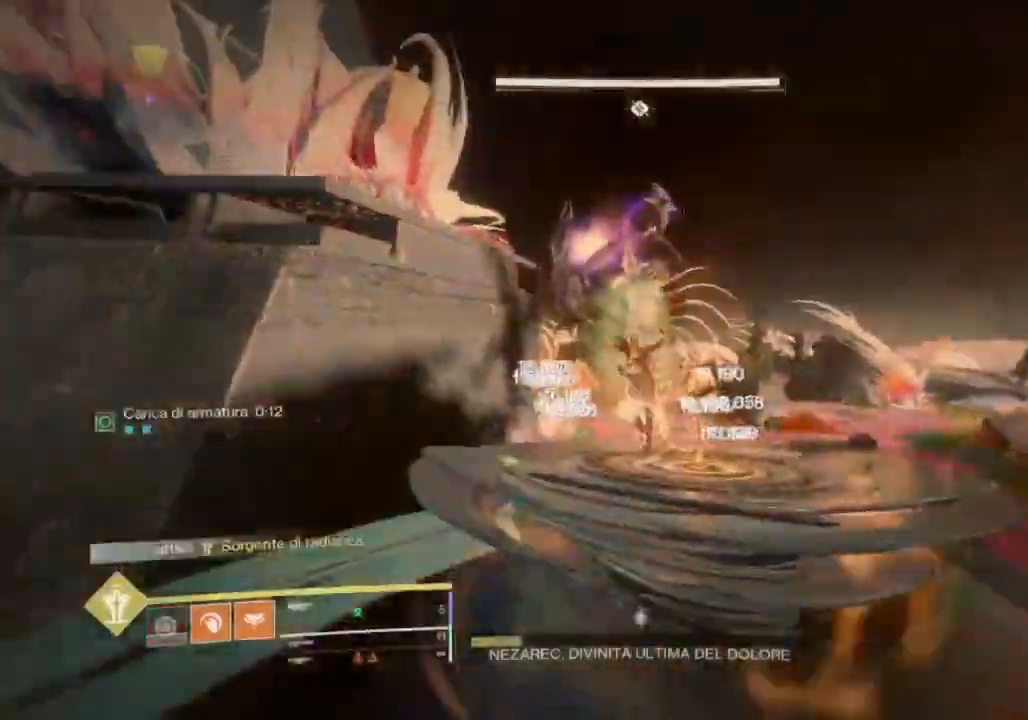
{"buttons": [], "left_stick": "right", "right_stick": "center", "events": [[33, "left_stick", "left"], [100, "right_stick", "center"], [167, "left_stick", "center"], [333, "left_stick", "down-right"], [333, "right_stick", "down-right"], [467, "right_stick", "center"], [500, "left_stick", "right"]]}
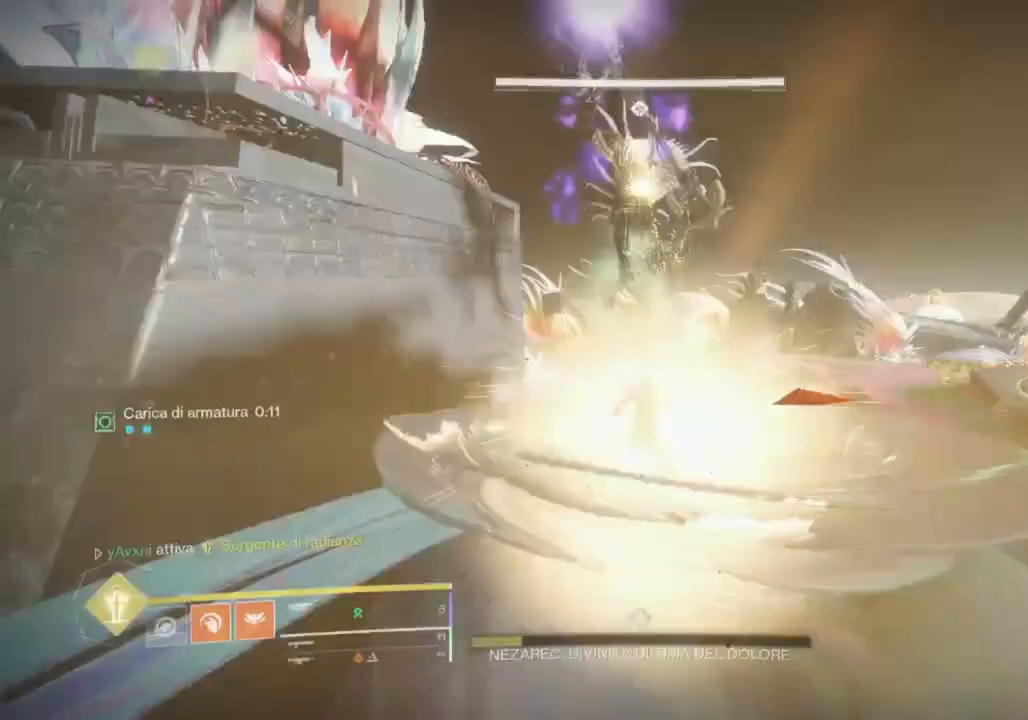
{"buttons": [], "left_stick": "down-right", "right_stick": "center", "events": [[167, "SQUARE", "down"], [200, "SQUARE", "up"], [333, "SQUARE", "down"], [433, "SQUARE", "up"], [467, "left_stick", "down-right"]]}
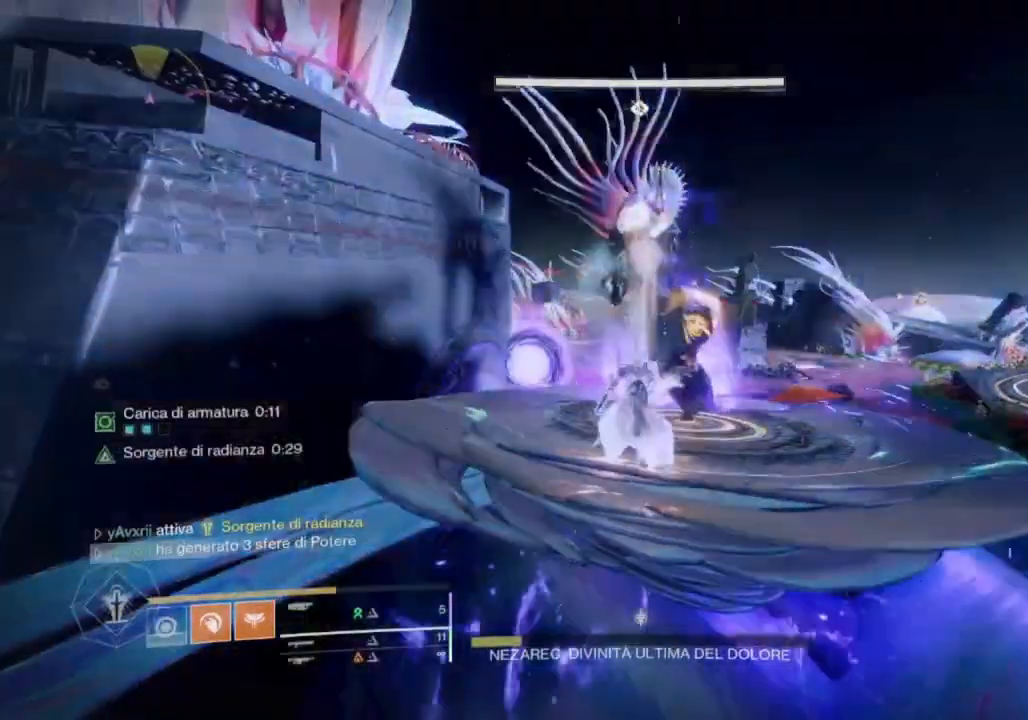
{"buttons": [], "left_stick": "center", "right_stick": "center", "events": [[33, "SQUARE", "down"], [67, "SQUARE", "up"], [167, "SQUARE", "down"], [167, "left_stick", "center"], [200, "SQUARE", "up"], [300, "SQUARE", "down"], [367, "SQUARE", "up"], [433, "SQUARE", "down"], [500, "SQUARE", "up"]]}
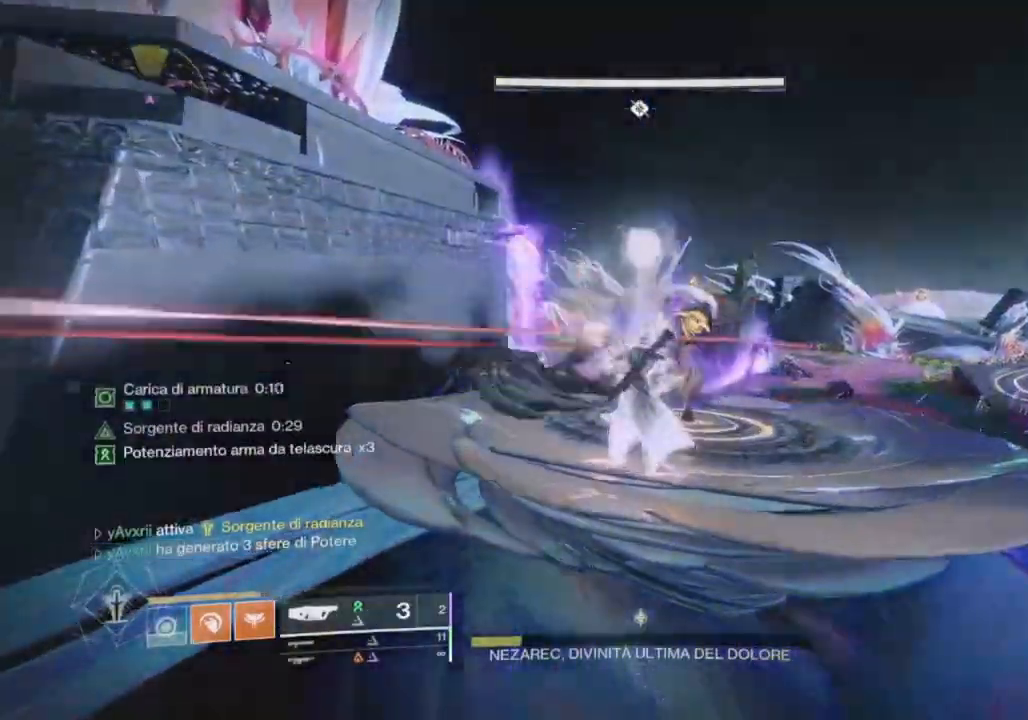
{"buttons": ["CIRCLE"], "left_stick": "center", "right_stick": "center", "events": [[67, "SQUARE", "down"], [100, "left_stick", "right"], [133, "SQUARE", "up"], [200, "SQUARE", "down"], [233, "left_stick", "center"], [267, "SQUARE", "up"], [333, "SQUARE", "down"], [400, "SQUARE", "up"], [467, "CIRCLE", "down"]]}